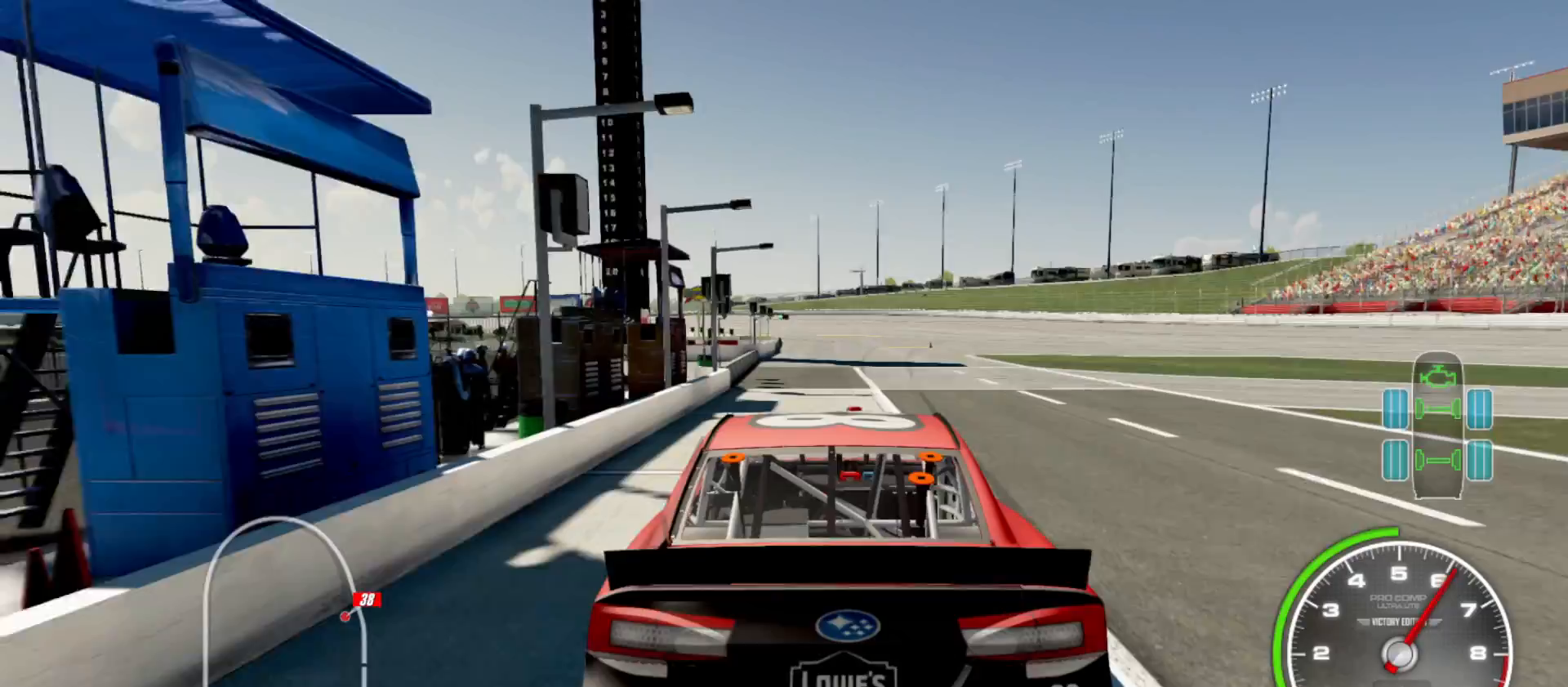
Gameplay with a controller (Xbox layout); each line is a JSON object with the inputs held at the frame after it. "events" lists button and stick changes between this image and that frame as [ms after this image, input, new state], when the widget could be followed in between.
{"buttons": ["R2"], "left_stick": "center", "right_stick": "center", "events": [[50, "left_stick", "down-right"], [250, "left_stick", "center"]]}
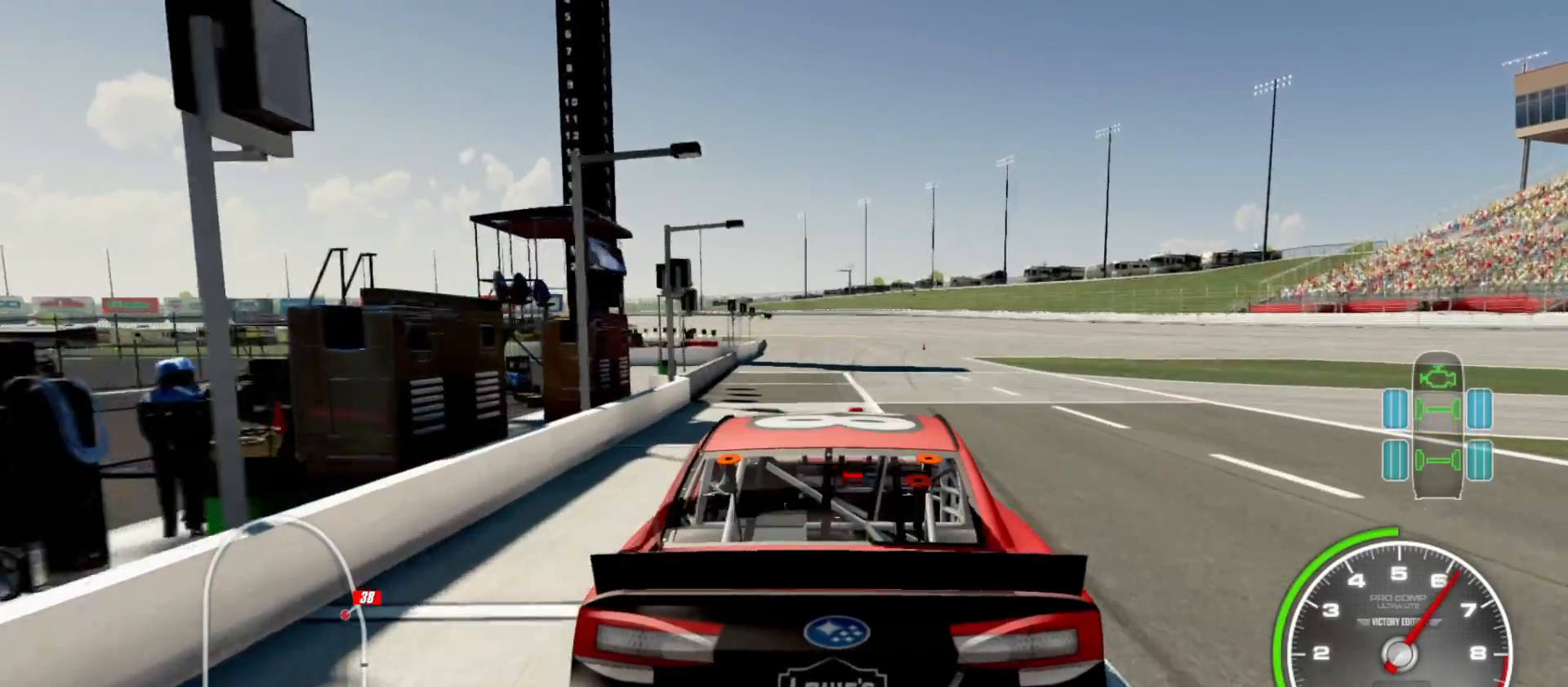
{"buttons": ["R2"], "left_stick": "center", "right_stick": "center", "events": []}
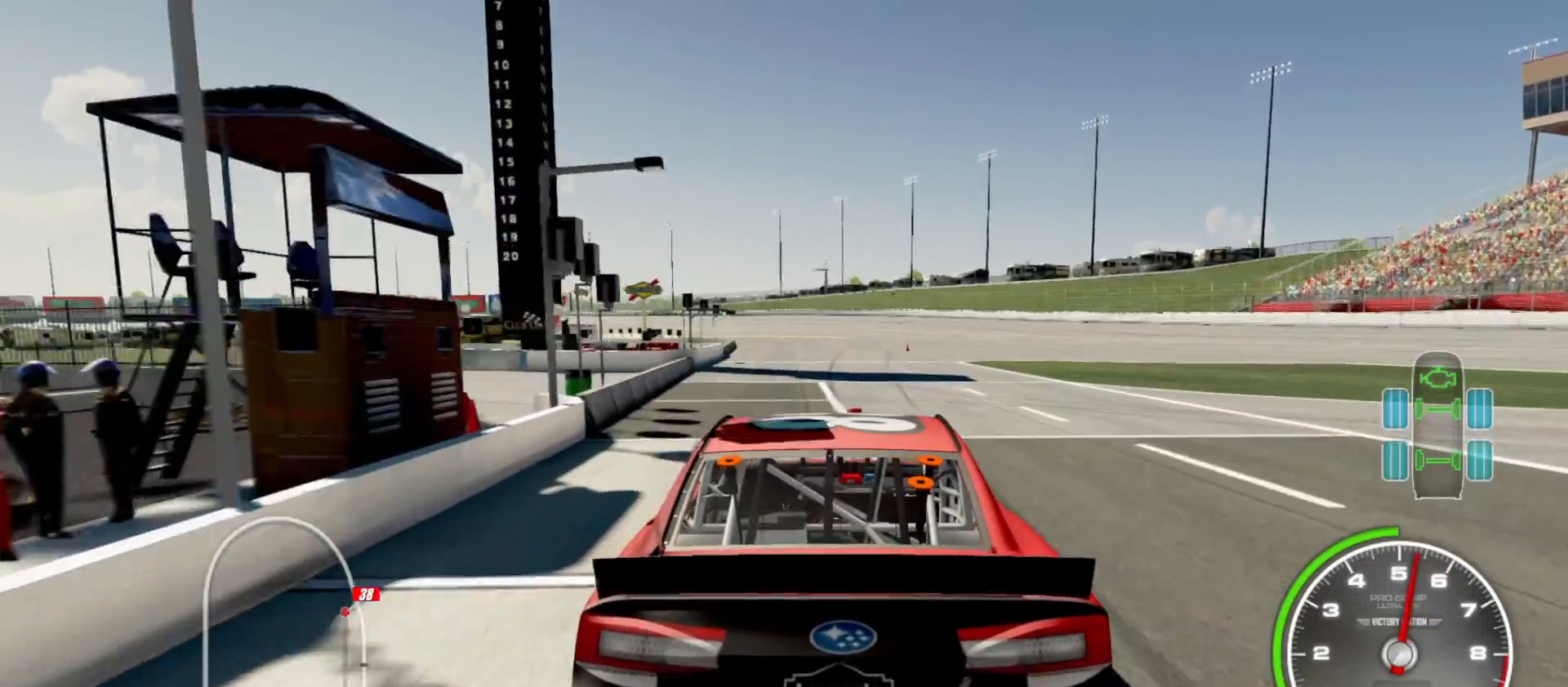
{"buttons": ["R2"], "left_stick": "right", "right_stick": "center", "events": [[500, "left_stick", "right"]]}
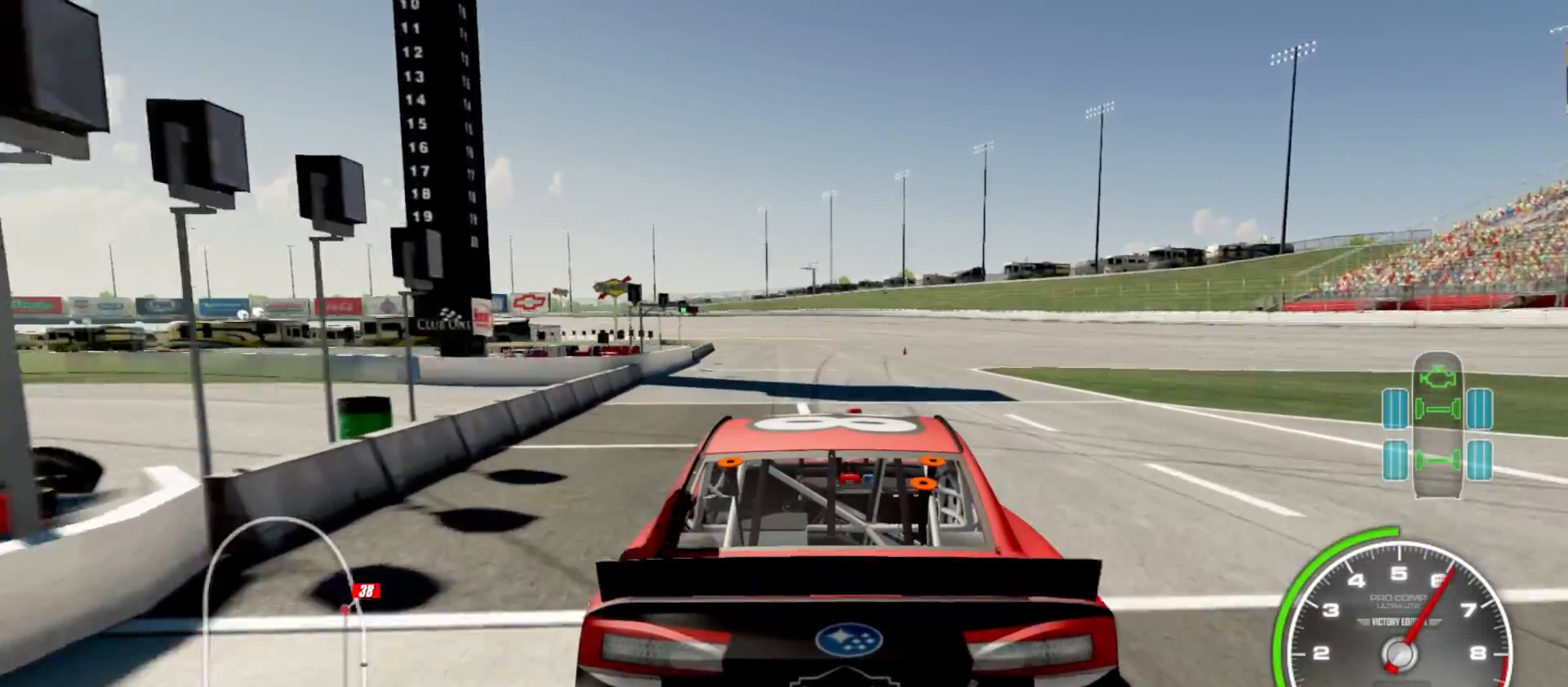
{"buttons": ["R2"], "left_stick": "center", "right_stick": "center", "events": [[267, "left_stick", "center"], [300, "R2", "up"], [350, "R2", "down"]]}
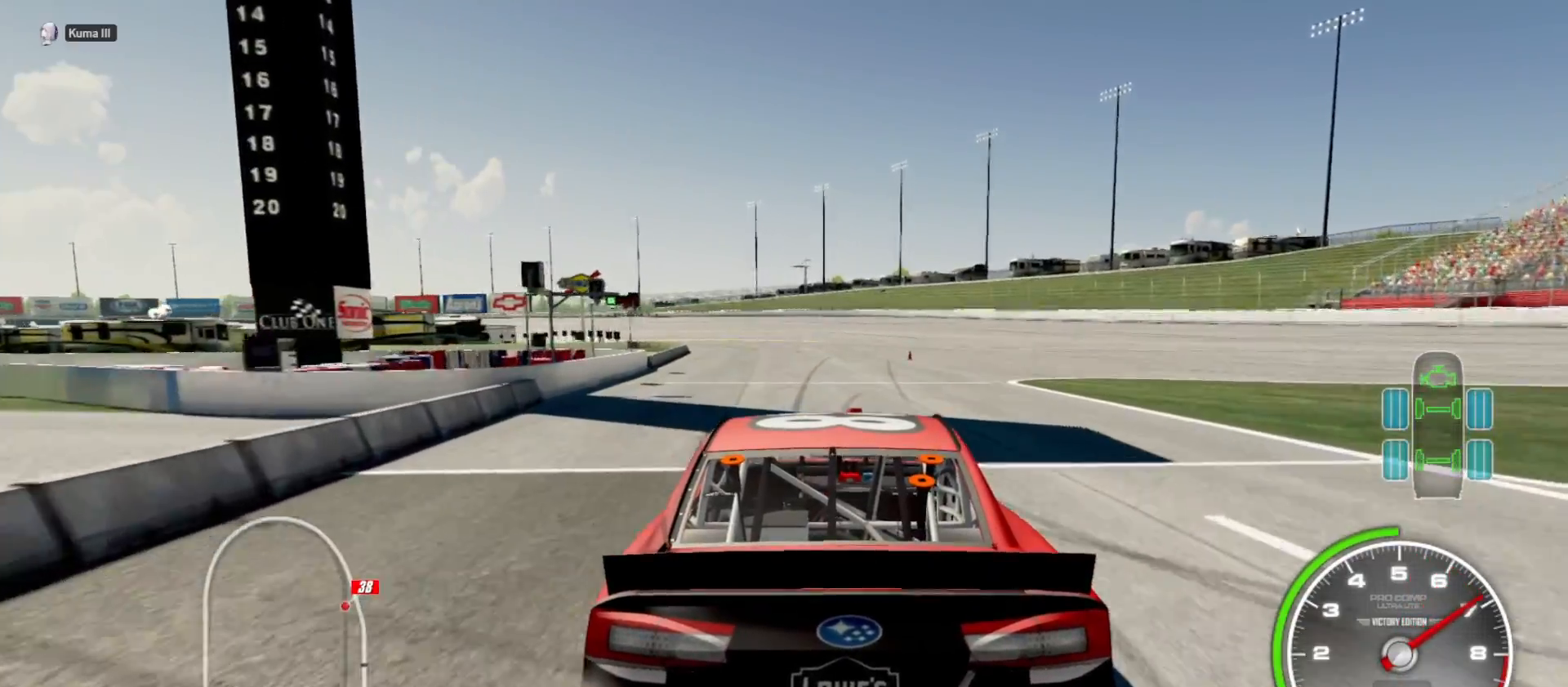
{"buttons": ["R2"], "left_stick": "center", "right_stick": "center", "events": [[350, "left_stick", "up-left"], [483, "left_stick", "center"]]}
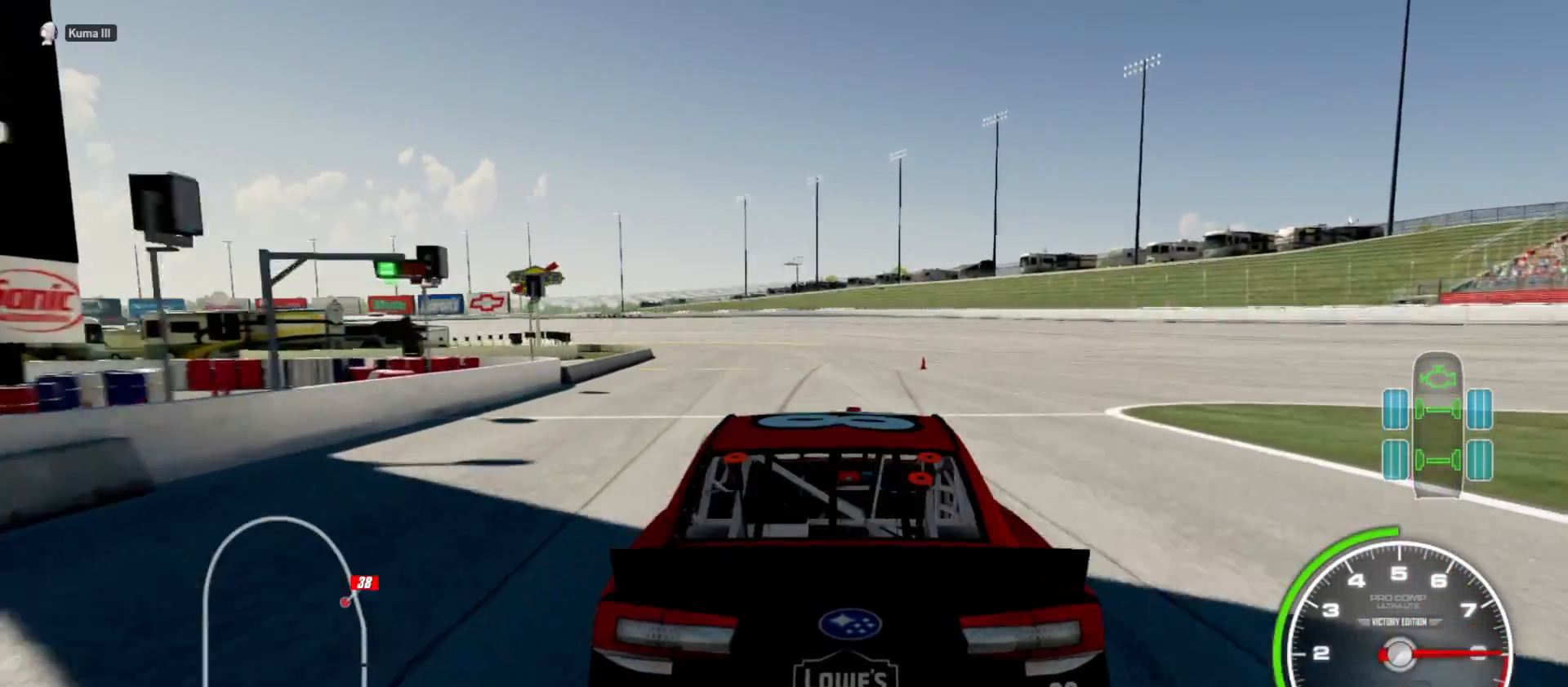
{"buttons": [], "left_stick": "left", "right_stick": "center", "events": [[350, "left_stick", "left"], [400, "R2", "up"]]}
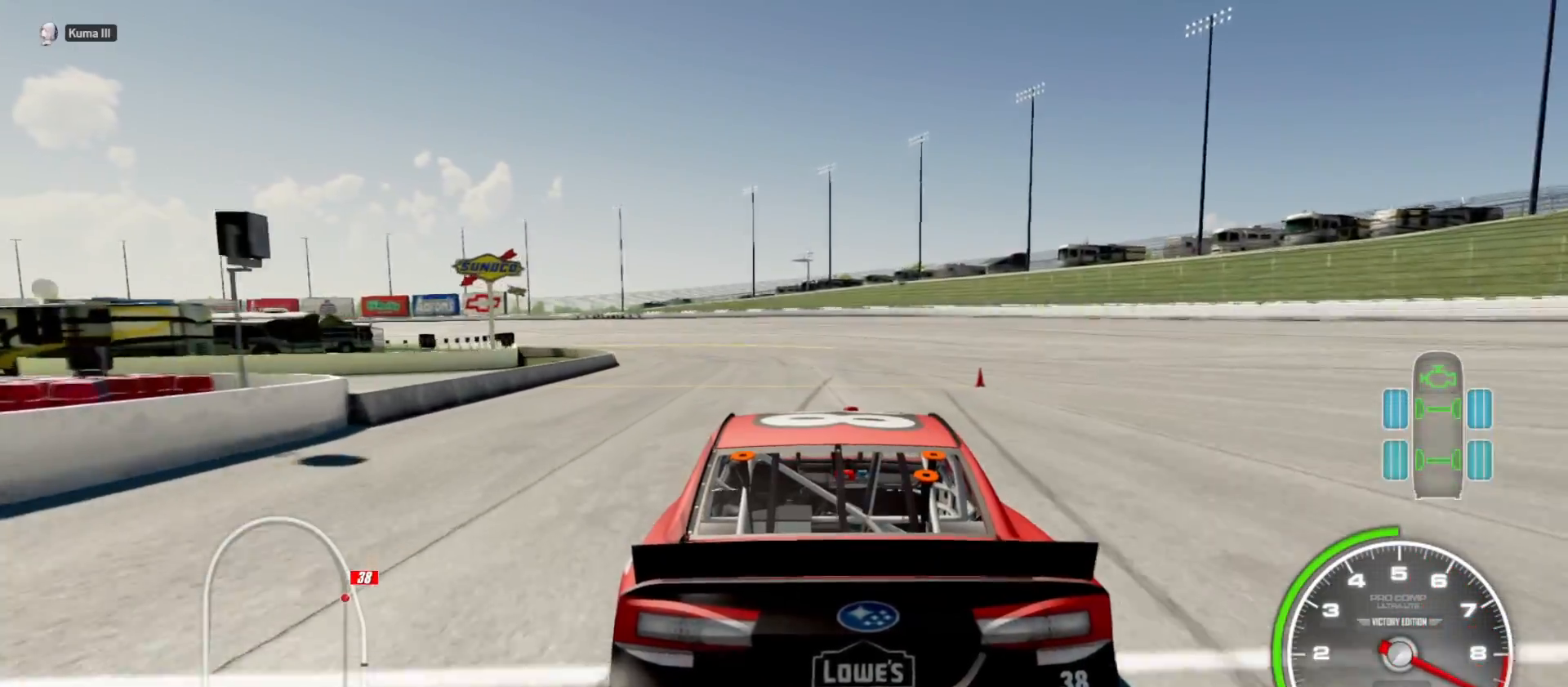
{"buttons": ["R2", "DPAD_DOWN"], "left_stick": "center", "right_stick": "center", "events": [[50, "left_stick", "center"], [150, "DPAD_DOWN", "down"], [267, "DPAD_DOWN", "up"], [300, "R2", "down"], [333, "DPAD_DOWN", "down"], [417, "DPAD_DOWN", "up"], [500, "DPAD_DOWN", "down"]]}
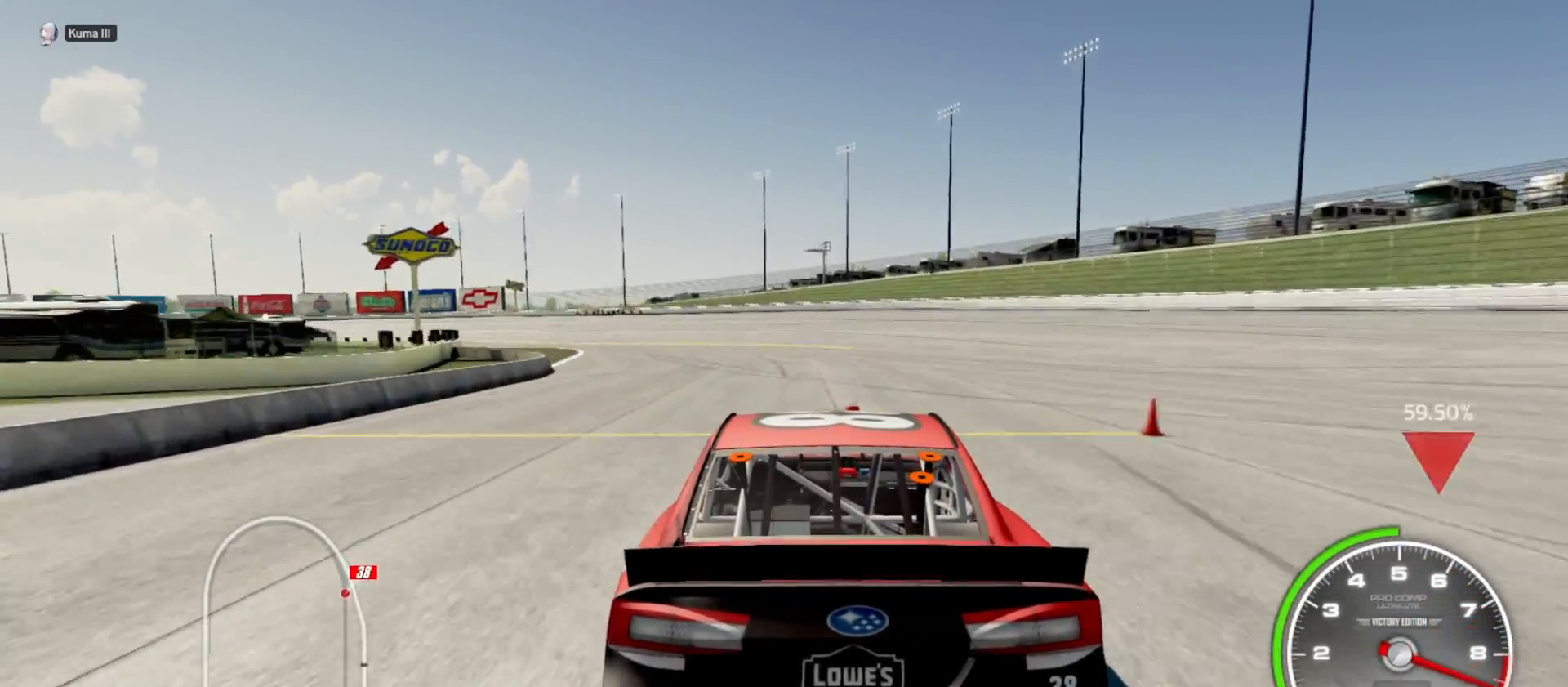
{"buttons": [], "left_stick": "left", "right_stick": "center", "events": [[100, "DPAD_DOWN", "up"], [167, "DPAD_DOWN", "down"], [200, "left_stick", "left"], [250, "DPAD_DOWN", "up"], [333, "DPAD_DOWN", "down"], [333, "left_stick", "center"], [450, "DPAD_DOWN", "up"], [450, "R2", "up"], [483, "left_stick", "left"]]}
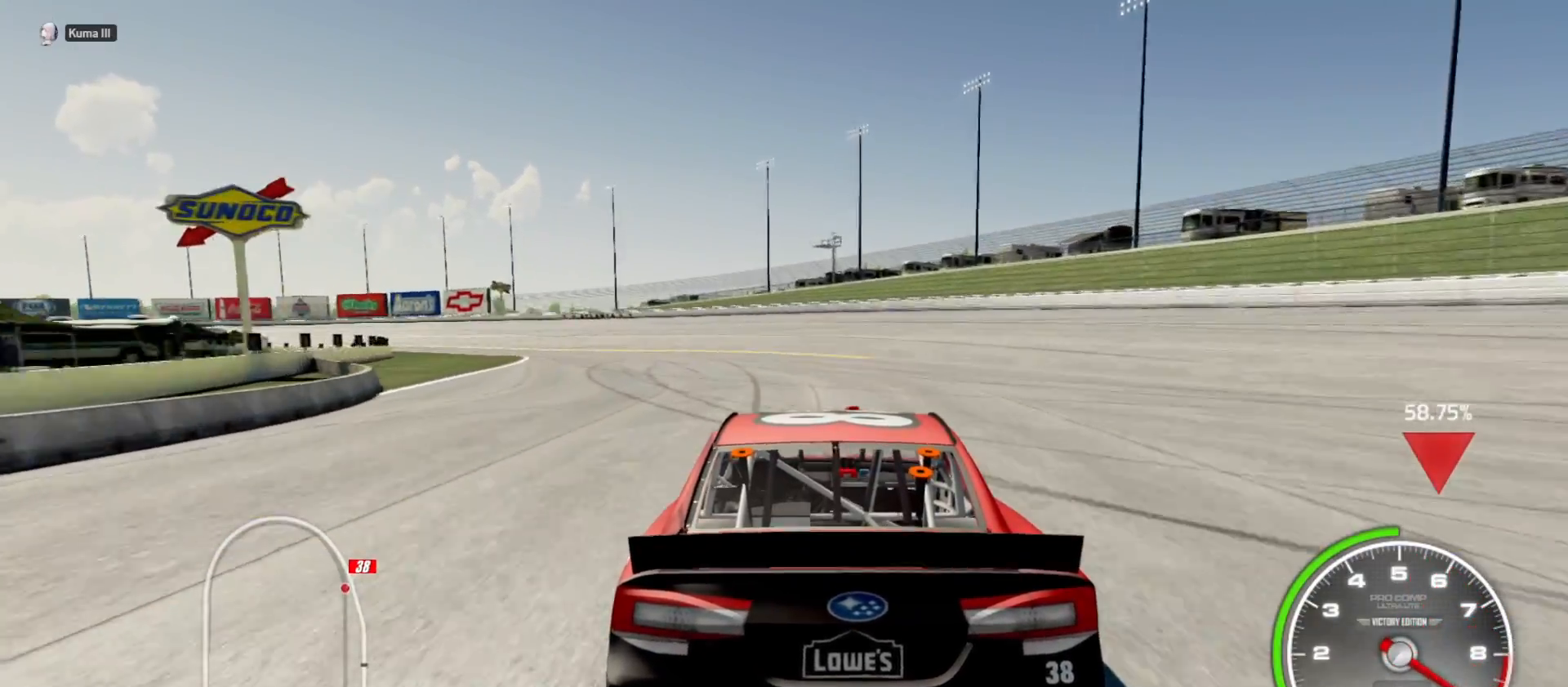
{"buttons": ["DPAD_DOWN"], "left_stick": "left", "right_stick": "center", "events": [[17, "DPAD_DOWN", "down"], [100, "DPAD_DOWN", "up"], [167, "DPAD_DOWN", "down"], [167, "left_stick", "center"], [267, "DPAD_DOWN", "up"], [350, "DPAD_DOWN", "down"], [350, "left_stick", "left"], [417, "DPAD_DOWN", "up"], [500, "DPAD_DOWN", "down"]]}
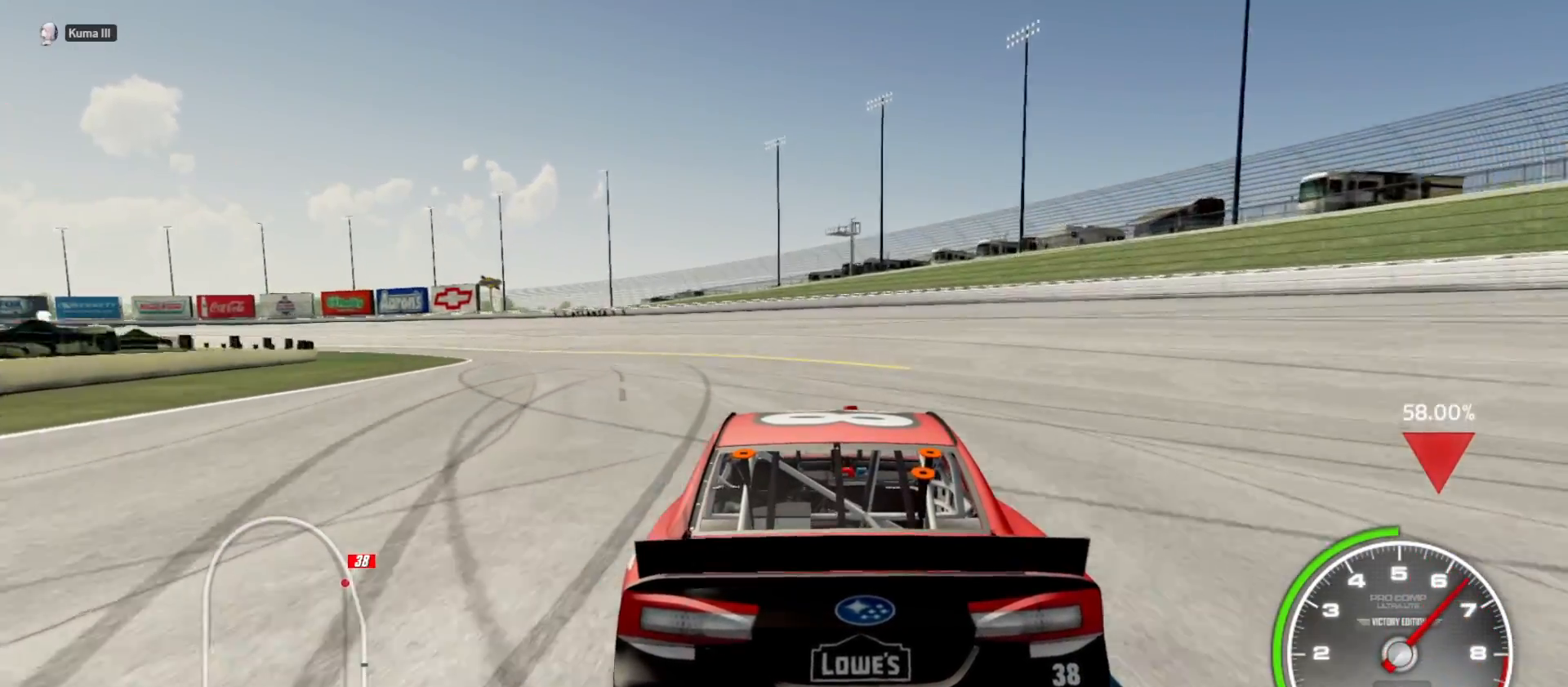
{"buttons": ["R2", "DPAD_DOWN"], "left_stick": "left", "right_stick": "center", "events": [[67, "DPAD_DOWN", "up"], [133, "DPAD_DOWN", "down"], [133, "R2", "down"], [200, "DPAD_DOWN", "up"], [300, "DPAD_DOWN", "down"], [317, "left_stick", "center"], [367, "DPAD_DOWN", "up"], [433, "left_stick", "left"], [450, "DPAD_DOWN", "down"]]}
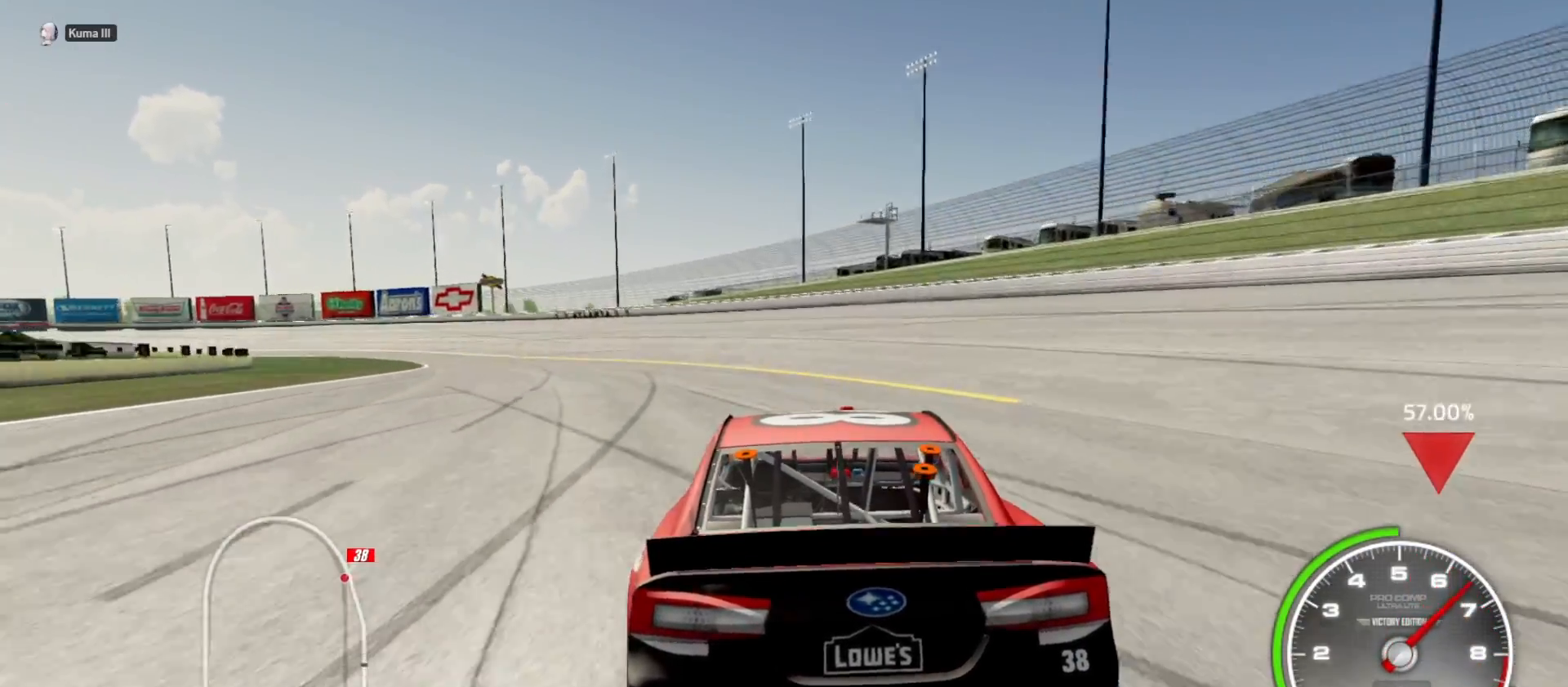
{"buttons": ["R2", "DPAD_DOWN"], "left_stick": "left", "right_stick": "center", "events": [[50, "DPAD_DOWN", "up"], [67, "left_stick", "center"], [117, "DPAD_DOWN", "down"], [150, "left_stick", "left"], [217, "DPAD_DOWN", "up"], [283, "DPAD_DOWN", "down"], [367, "DPAD_DOWN", "up"], [467, "DPAD_DOWN", "down"]]}
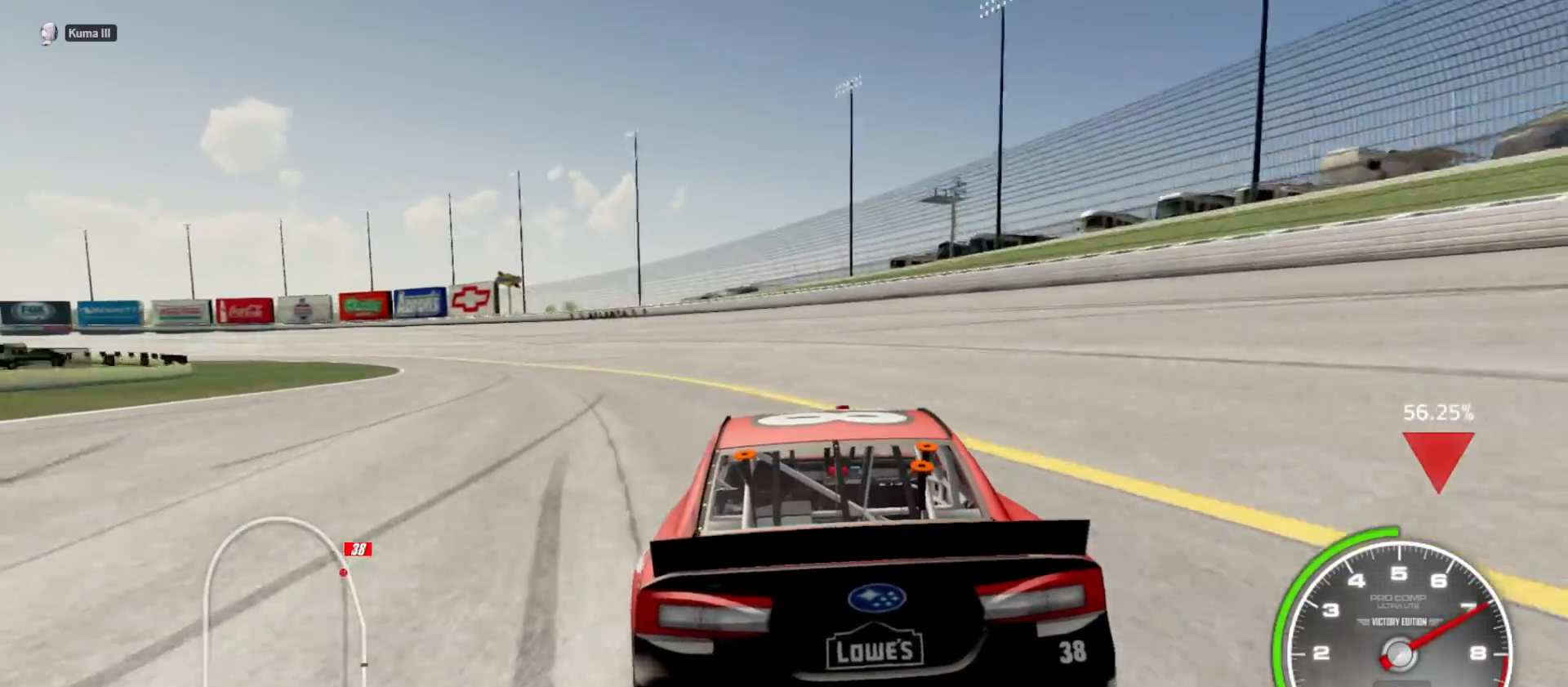
{"buttons": ["R2", "DPAD_DOWN"], "left_stick": "left", "right_stick": "center", "events": [[133, "left_stick", "center"], [250, "left_stick", "left"], [367, "DPAD_DOWN", "up"], [433, "DPAD_DOWN", "down"]]}
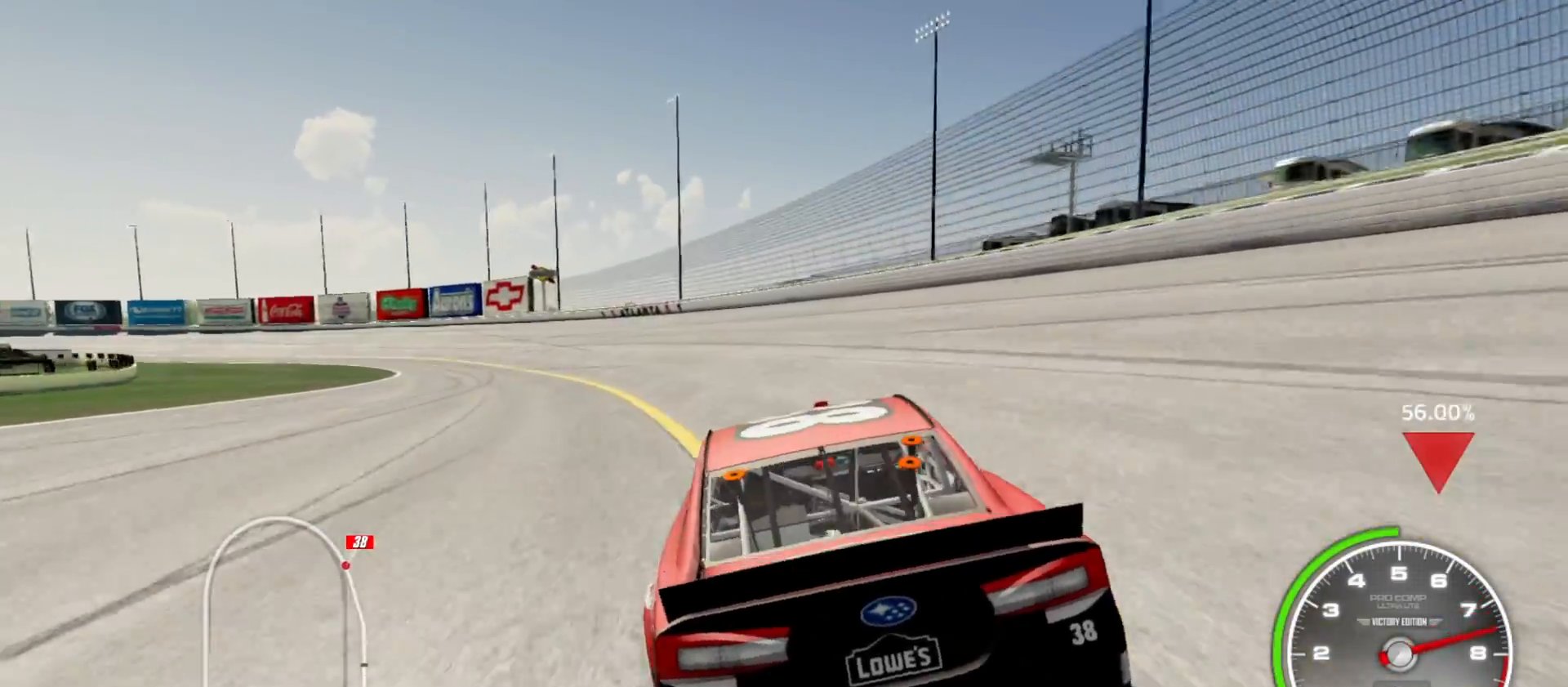
{"buttons": ["R2", "DPAD_DOWN"], "left_stick": "left", "right_stick": "center", "events": [[33, "DPAD_DOWN", "up"], [117, "DPAD_DOWN", "down"], [200, "DPAD_DOWN", "up"], [283, "DPAD_DOWN", "down"], [383, "DPAD_DOWN", "up"], [467, "DPAD_DOWN", "down"]]}
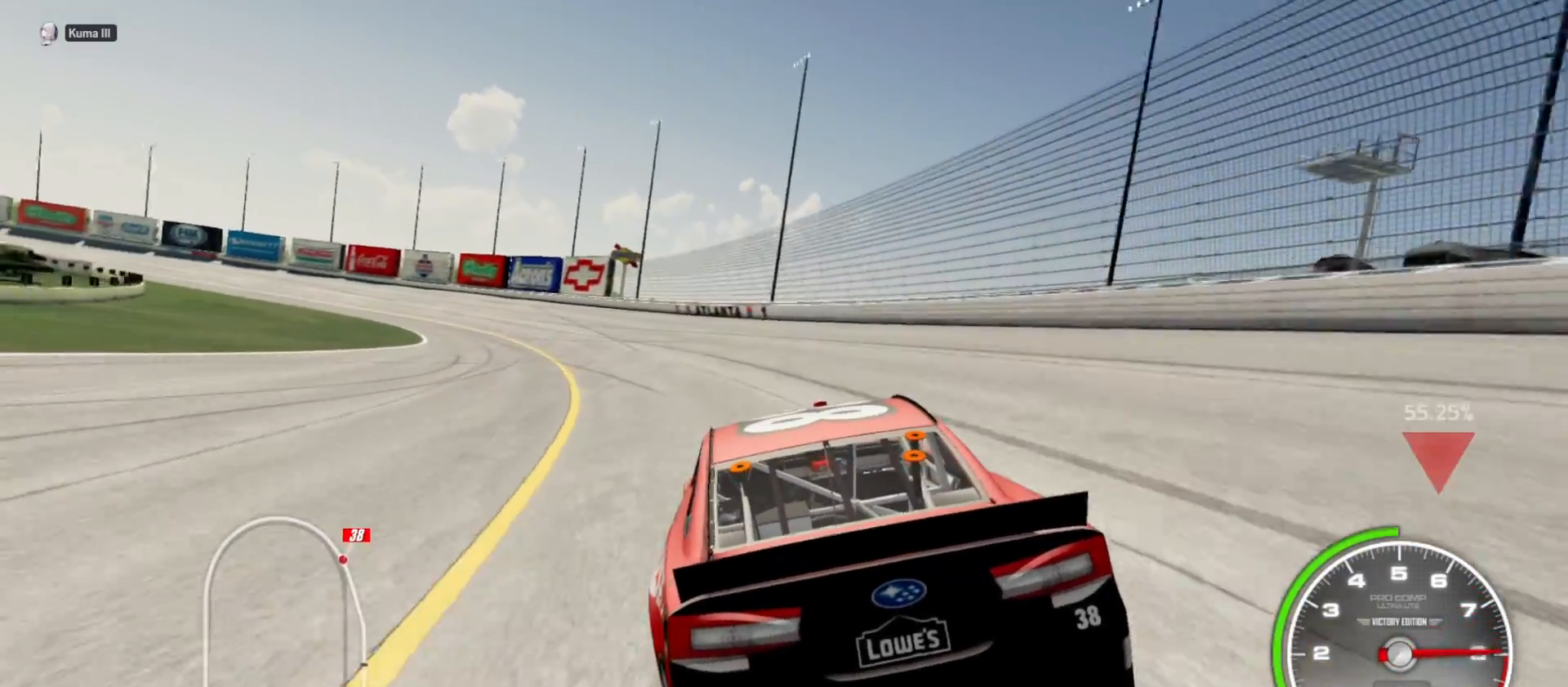
{"buttons": ["R2", "DPAD_DOWN"], "left_stick": "left", "right_stick": "center", "events": [[33, "DPAD_DOWN", "up"], [50, "left_stick", "center"], [117, "DPAD_DOWN", "down"], [150, "left_stick", "left"], [217, "DPAD_DOWN", "up"], [317, "DPAD_DOWN", "down"], [367, "DPAD_DOWN", "up"], [400, "left_stick", "center"], [483, "DPAD_DOWN", "down"], [483, "left_stick", "left"]]}
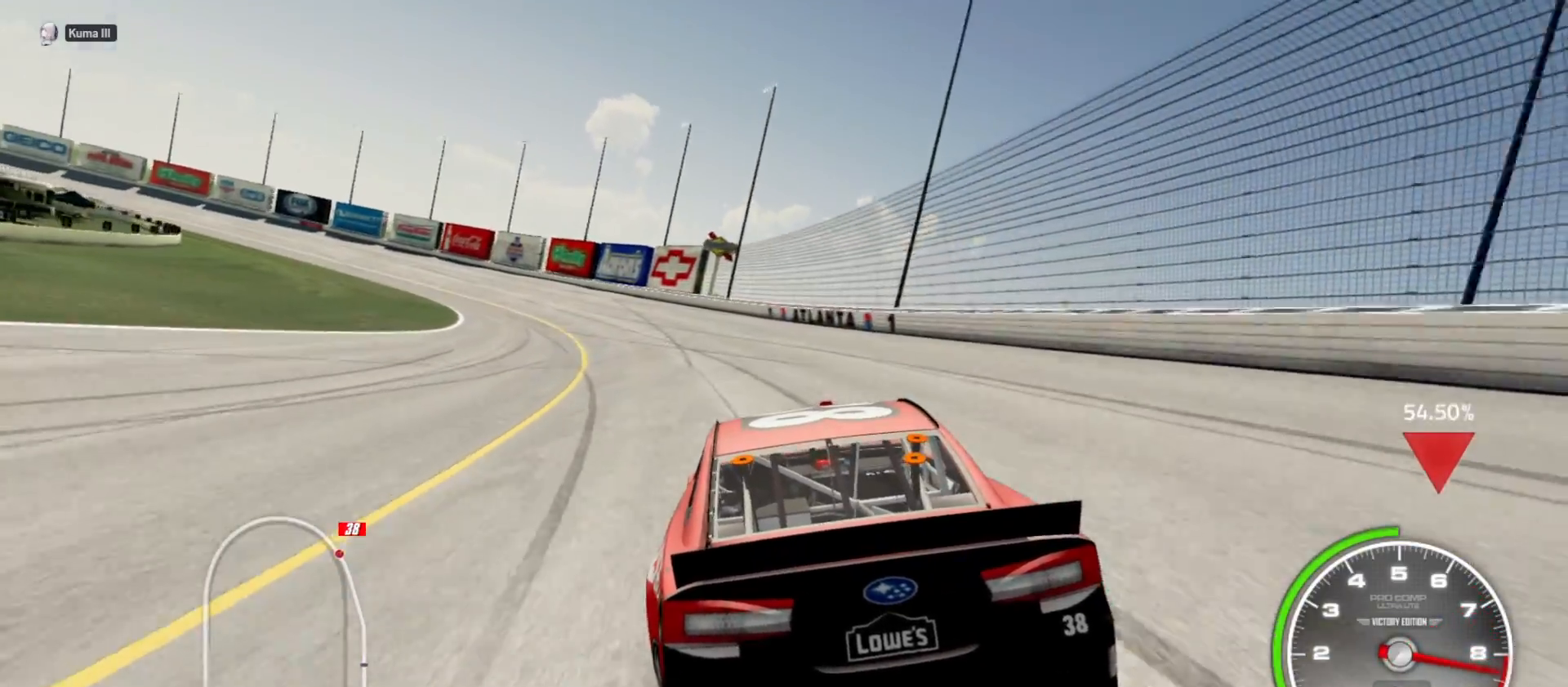
{"buttons": ["R2", "DPAD_DOWN"], "left_stick": "left", "right_stick": "center", "events": [[67, "DPAD_DOWN", "up"], [117, "DPAD_DOWN", "down"], [133, "left_stick", "down-left"], [250, "DPAD_DOWN", "up"], [317, "DPAD_DOWN", "down"], [450, "left_stick", "center"], [500, "left_stick", "left"]]}
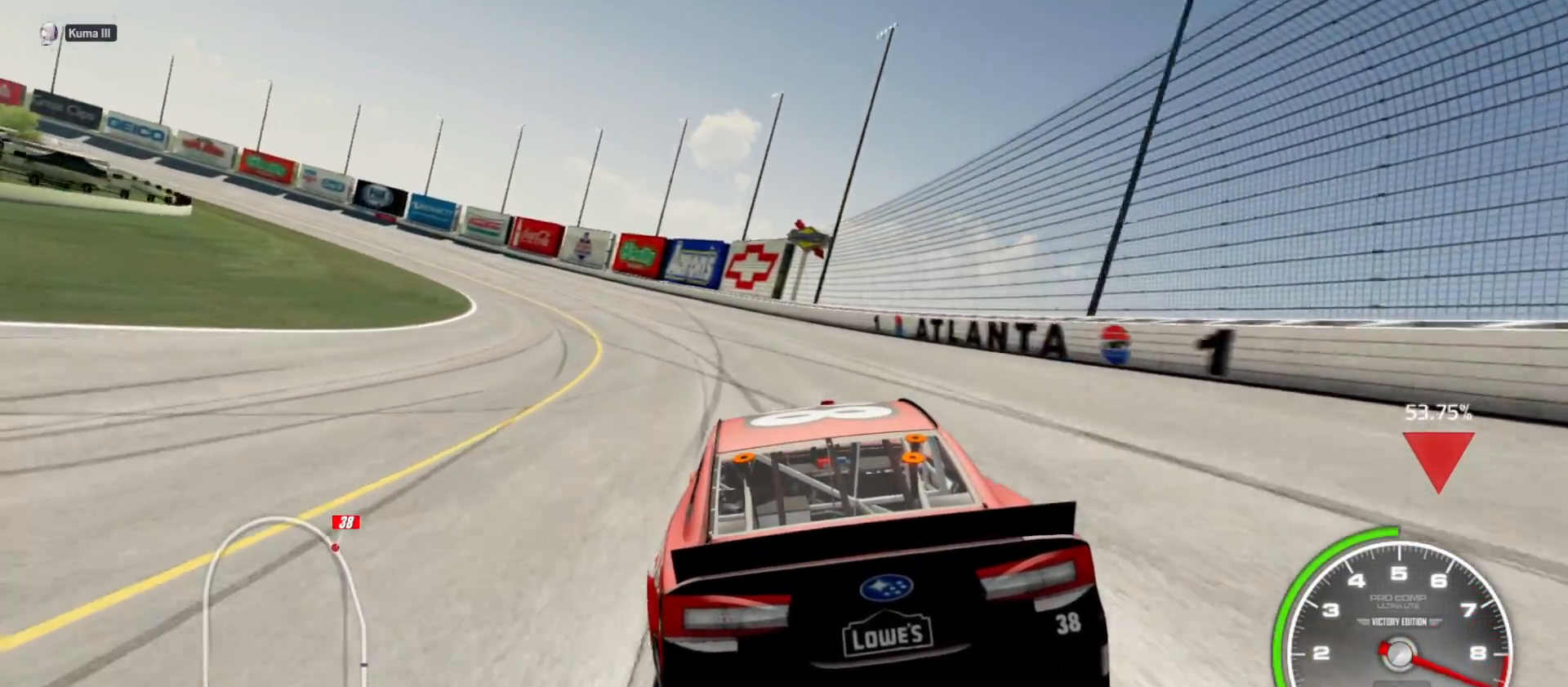
{"buttons": ["R2", "DPAD_DOWN"], "left_stick": "left", "right_stick": "center", "events": [[83, "DPAD_DOWN", "up"], [183, "DPAD_DOWN", "down"], [183, "left_stick", "center"], [267, "DPAD_DOWN", "up"], [350, "DPAD_DOWN", "down"], [433, "DPAD_DOWN", "up"], [450, "left_stick", "left"], [500, "DPAD_DOWN", "down"]]}
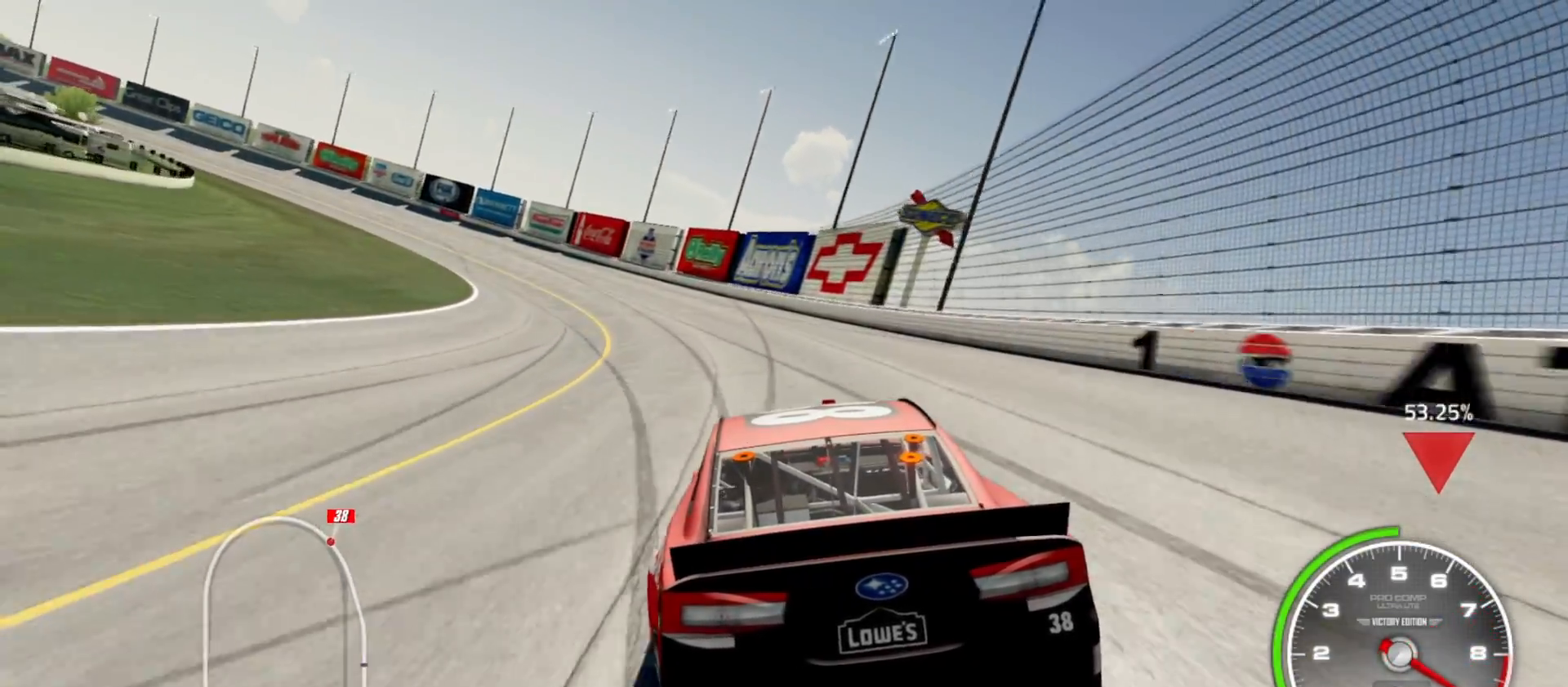
{"buttons": ["R2"], "left_stick": "left", "right_stick": "center", "events": [[100, "DPAD_DOWN", "up"], [117, "left_stick", "down-left"], [183, "DPAD_DOWN", "down"], [217, "left_stick", "left"], [283, "DPAD_DOWN", "up"], [350, "DPAD_DOWN", "down"], [400, "left_stick", "center"], [450, "DPAD_DOWN", "up"], [500, "left_stick", "left"]]}
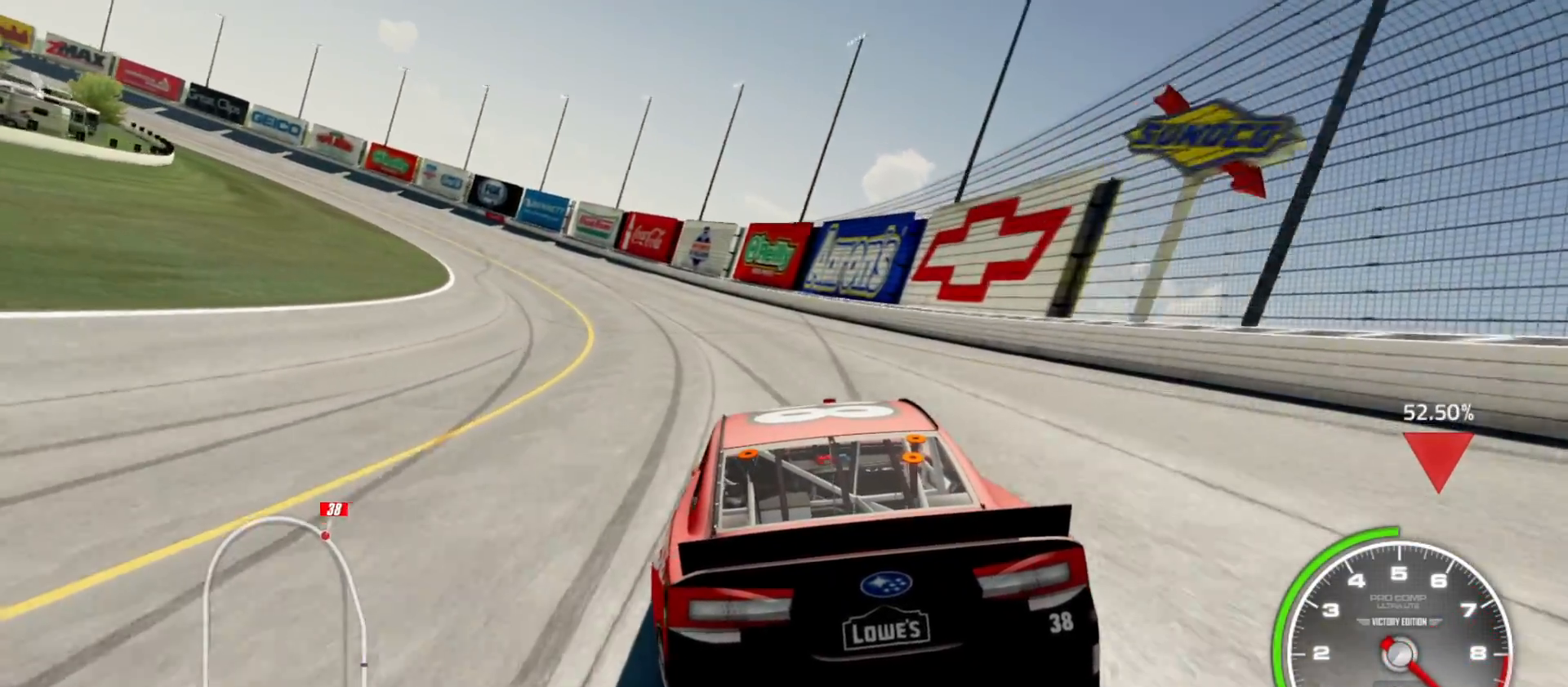
{"buttons": ["R2"], "left_stick": "center", "right_stick": "center", "events": [[33, "DPAD_DOWN", "down"], [133, "DPAD_DOWN", "up"], [217, "DPAD_DOWN", "down"], [233, "left_stick", "center"], [267, "DPAD_DOWN", "up"], [283, "left_stick", "left"], [400, "DPAD_DOWN", "down"], [467, "DPAD_DOWN", "up"], [467, "left_stick", "center"]]}
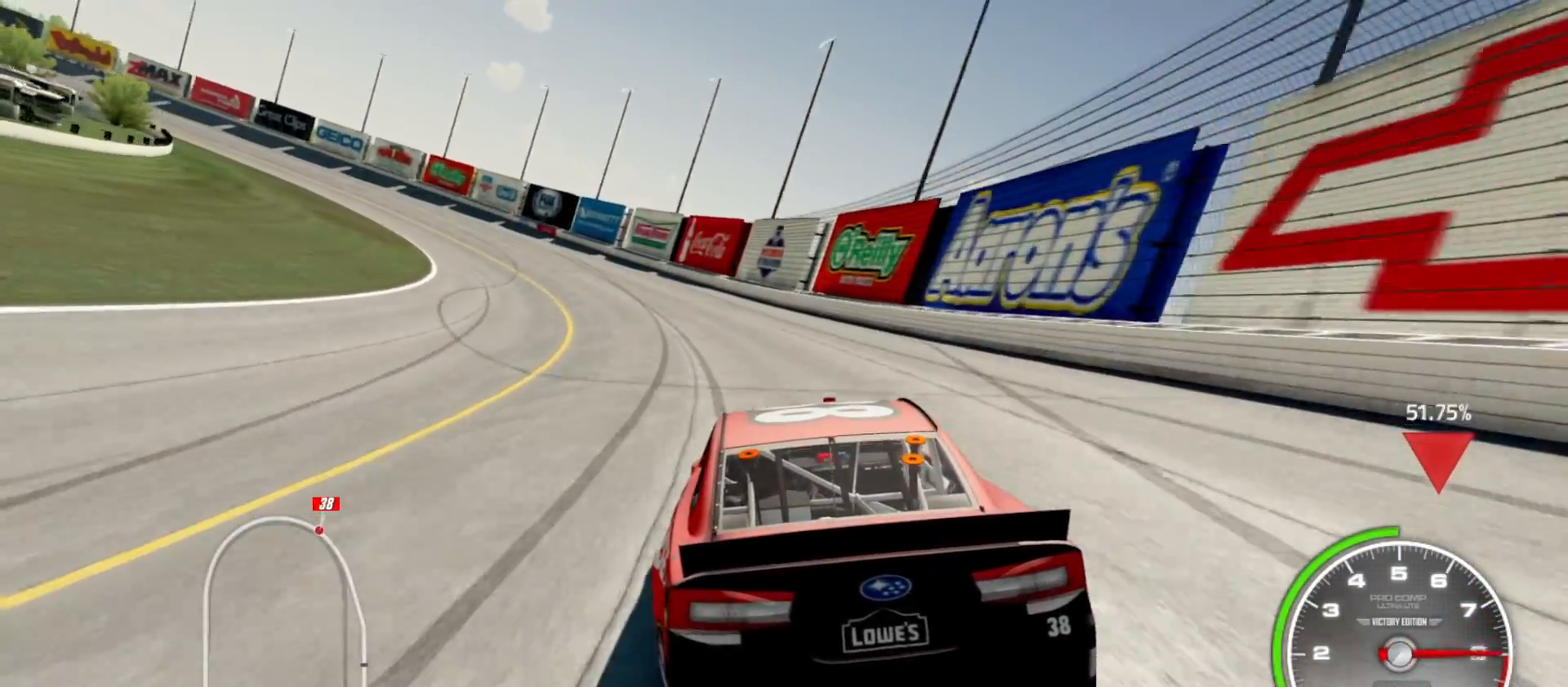
{"buttons": ["R2"], "left_stick": "left", "right_stick": "center", "events": [[67, "DPAD_DOWN", "down"], [83, "left_stick", "left"], [117, "DPAD_DOWN", "up"], [233, "DPAD_DOWN", "down"], [250, "left_stick", "center"], [300, "DPAD_DOWN", "up"], [300, "left_stick", "left"], [383, "DPAD_DOWN", "down"], [450, "DPAD_DOWN", "up"]]}
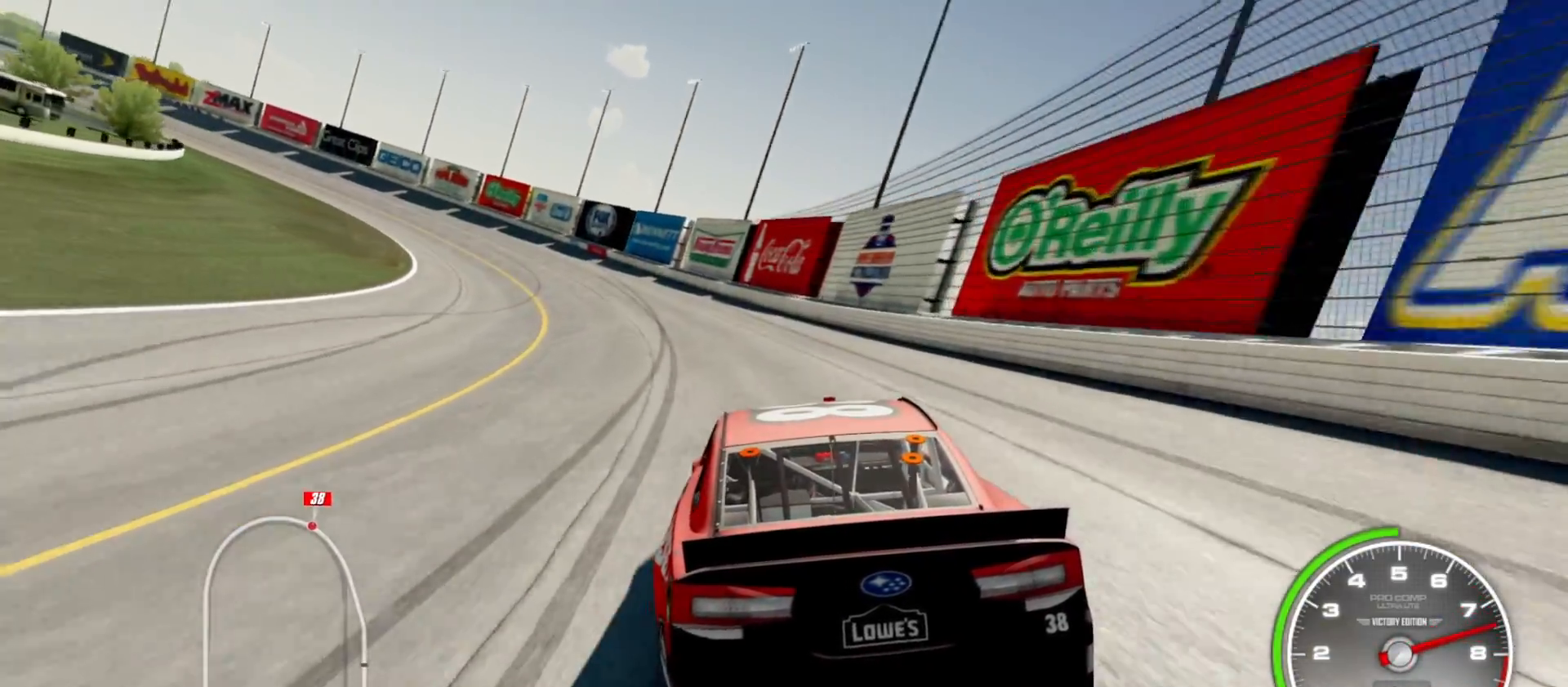
{"buttons": ["R2"], "left_stick": "left", "right_stick": "center", "events": [[67, "DPAD_DOWN", "down"], [117, "left_stick", "center"], [150, "DPAD_DOWN", "up"], [167, "left_stick", "left"], [217, "DPAD_DOWN", "down"], [300, "DPAD_DOWN", "up"], [417, "DPAD_DOWN", "down"], [483, "DPAD_DOWN", "up"]]}
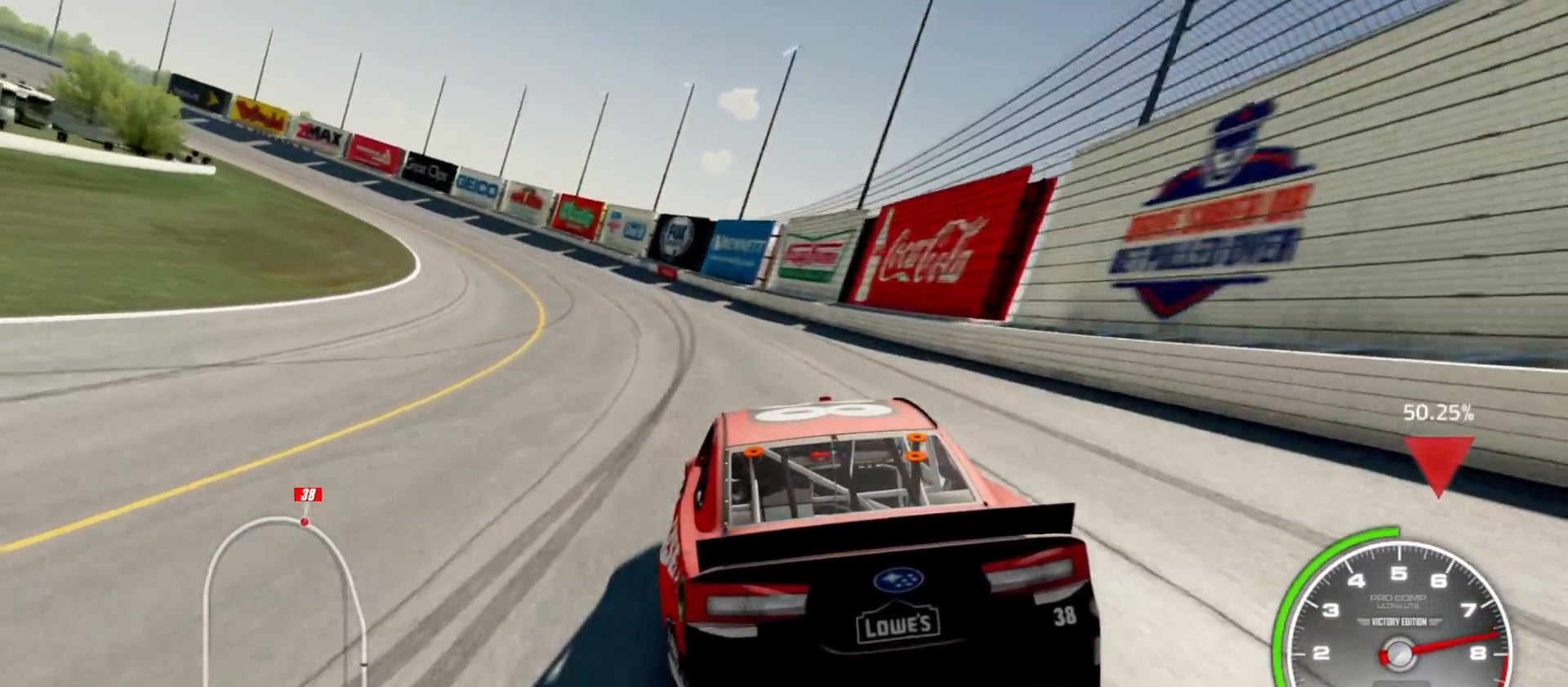
{"buttons": ["R2"], "left_stick": "left", "right_stick": "center", "events": [[100, "DPAD_DOWN", "down"], [150, "DPAD_DOWN", "up"], [267, "DPAD_DOWN", "down"], [317, "DPAD_DOWN", "up"]]}
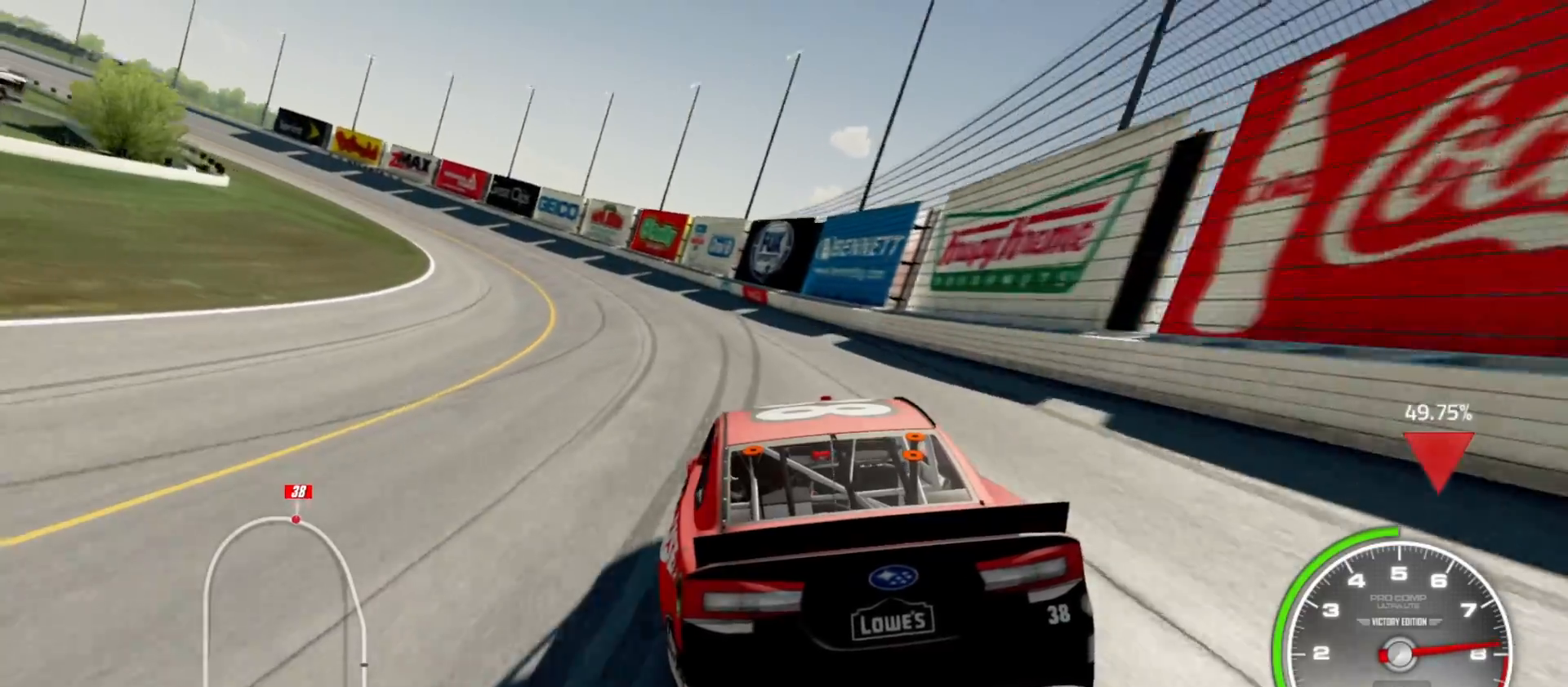
{"buttons": ["R2"], "left_stick": "left", "right_stick": "center", "events": [[67, "DPAD_DOWN", "down"], [117, "DPAD_DOWN", "up"], [217, "DPAD_DOWN", "down"], [350, "DPAD_DOWN", "up"]]}
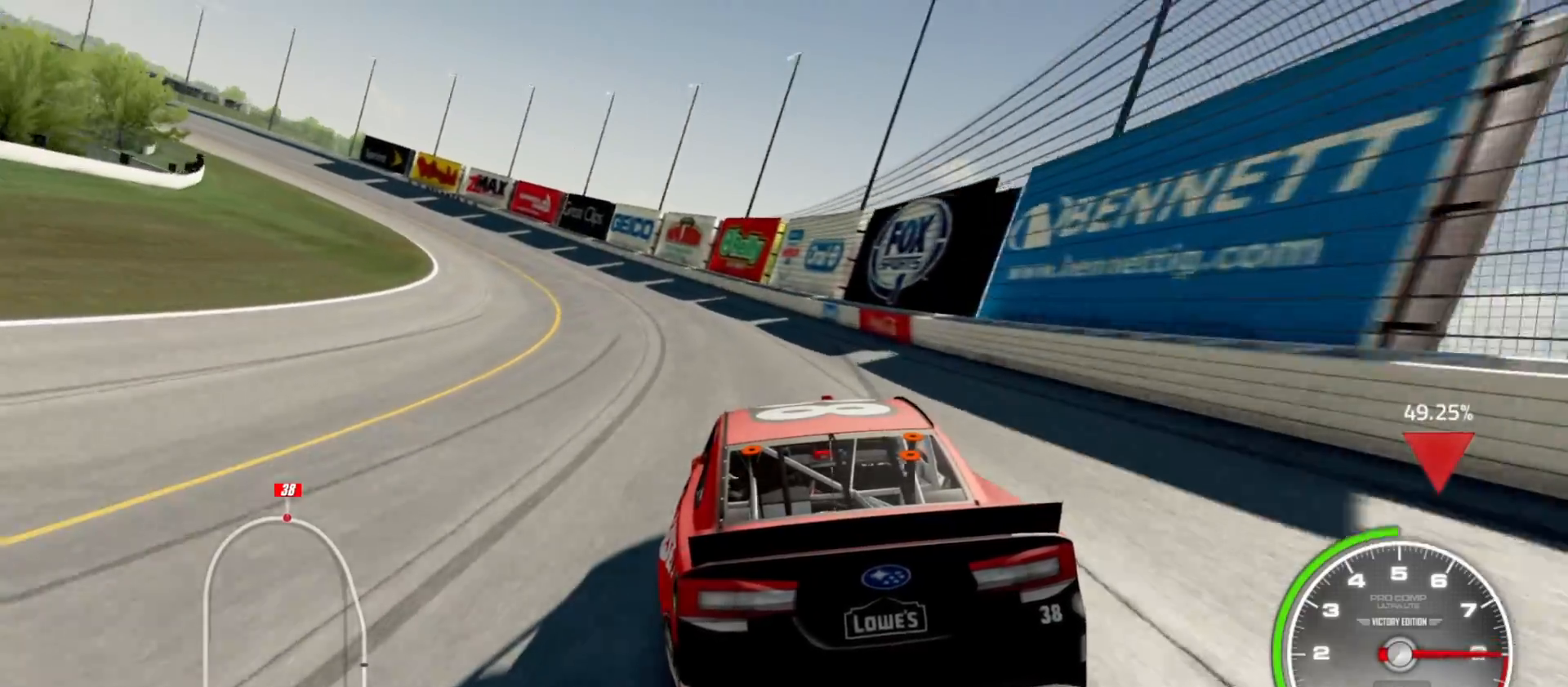
{"buttons": ["R2"], "left_stick": "left", "right_stick": "center", "events": [[67, "DPAD_DOWN", "down"], [100, "DPAD_DOWN", "up"], [200, "DPAD_DOWN", "down"], [317, "DPAD_DOWN", "up"], [400, "DPAD_DOWN", "down"], [483, "DPAD_DOWN", "up"]]}
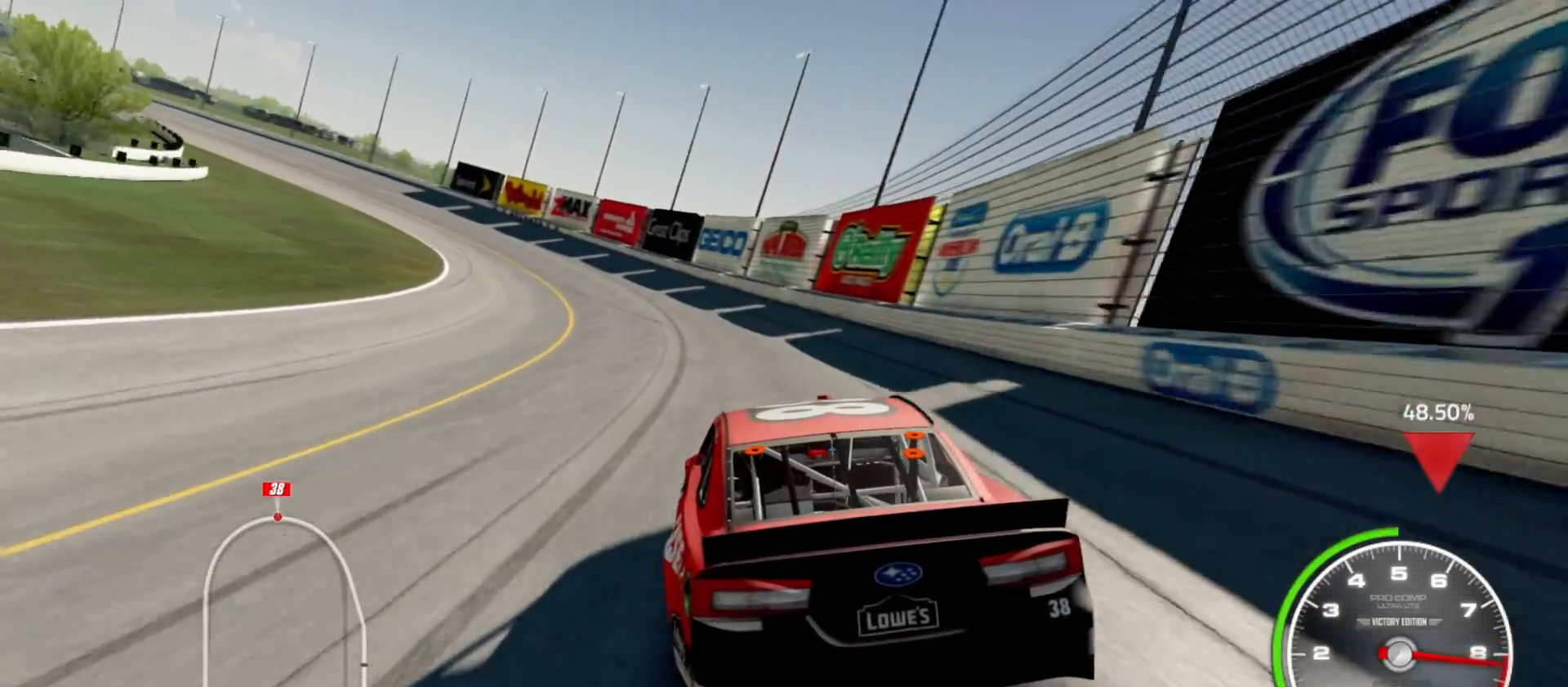
{"buttons": ["R2", "DPAD_DOWN"], "left_stick": "left", "right_stick": "center", "events": [[83, "DPAD_DOWN", "down"], [150, "DPAD_DOWN", "up"], [150, "left_stick", "center"], [233, "left_stick", "left"], [250, "DPAD_DOWN", "down"], [333, "DPAD_DOWN", "up"], [467, "DPAD_DOWN", "down"]]}
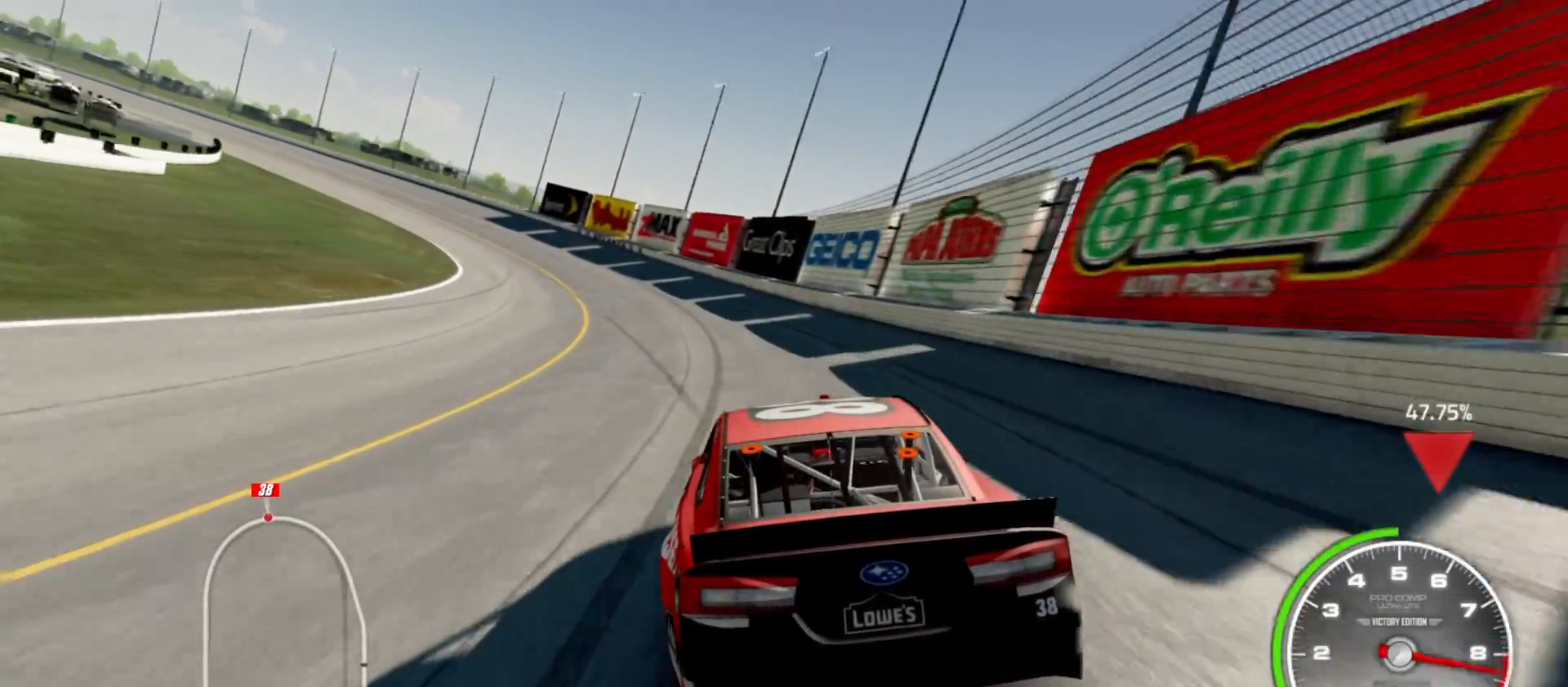
{"buttons": ["R2"], "left_stick": "down-left", "right_stick": "center", "events": [[67, "DPAD_DOWN", "up"], [133, "DPAD_DOWN", "down"], [167, "left_stick", "down-left"], [233, "DPAD_DOWN", "up"], [283, "left_stick", "left"], [350, "DPAD_DOWN", "down"], [433, "DPAD_DOWN", "up"], [433, "left_stick", "down-left"]]}
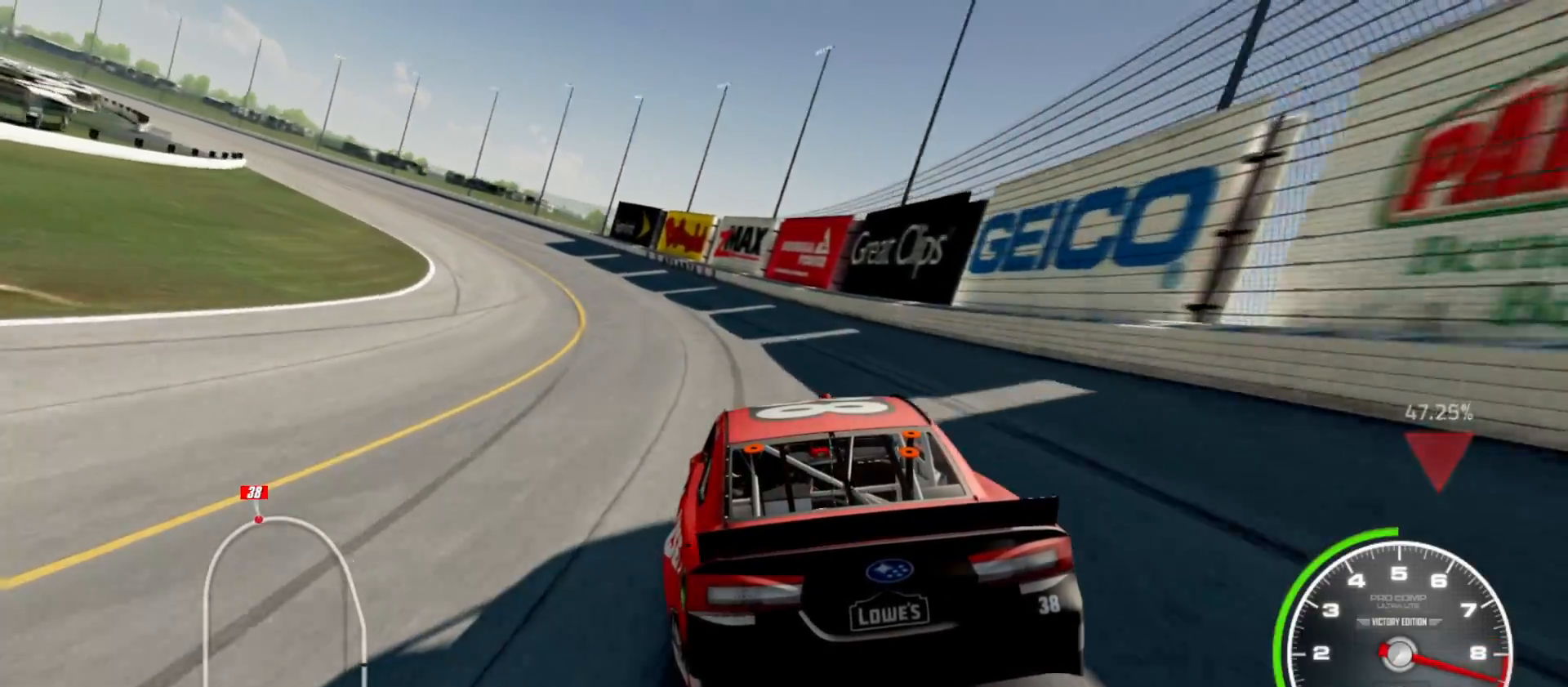
{"buttons": ["R2"], "left_stick": "left", "right_stick": "center", "events": [[17, "DPAD_DOWN", "down"], [133, "DPAD_DOWN", "up"], [167, "left_stick", "left"], [200, "DPAD_DOWN", "down"], [283, "DPAD_DOWN", "up"], [367, "DPAD_DOWN", "down"], [467, "DPAD_DOWN", "up"]]}
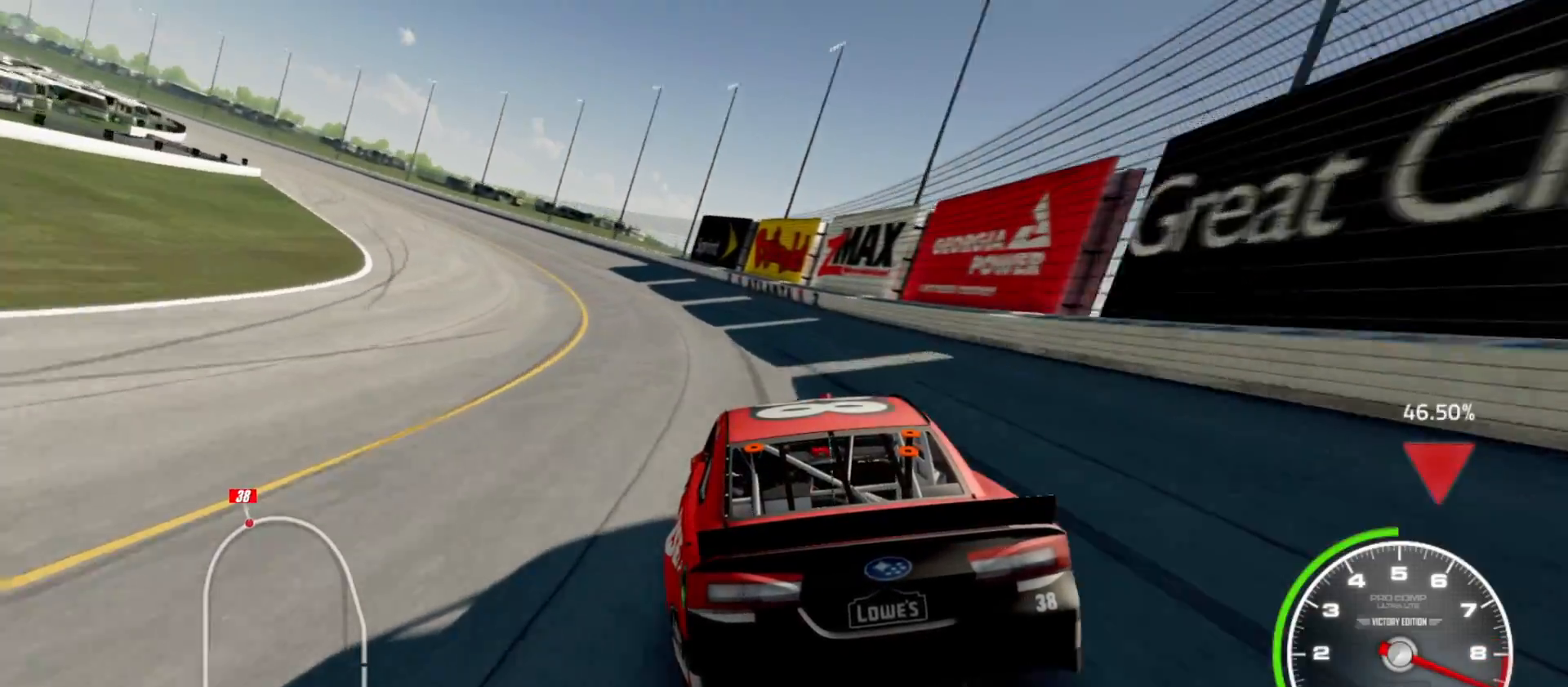
{"buttons": ["R2"], "left_stick": "left", "right_stick": "center", "events": [[67, "DPAD_DOWN", "down"], [150, "DPAD_DOWN", "up"], [250, "DPAD_DOWN", "down"], [333, "DPAD_DOWN", "up"], [417, "DPAD_DOWN", "down"], [500, "DPAD_DOWN", "up"]]}